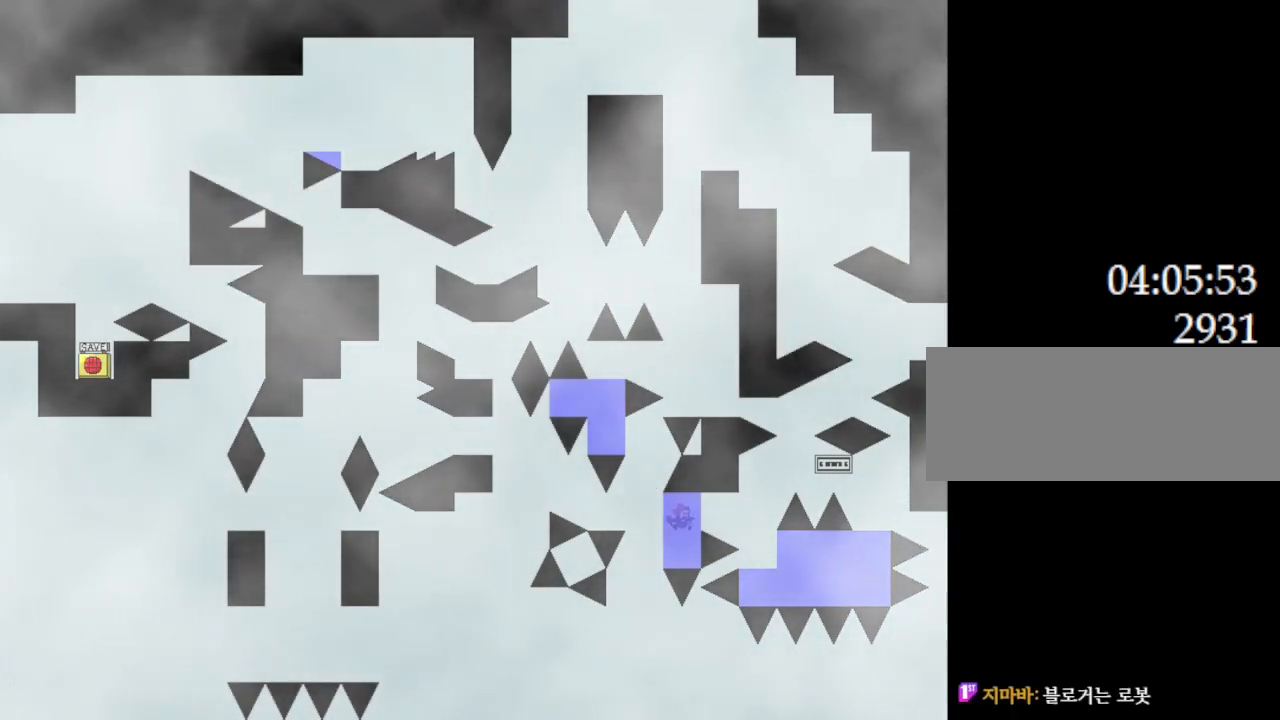
Gameplay with keyboard; each line is a JSON object with the keys held at the frame after it. "events" lists presses ("down") and releases ("up") of "down", "l_up", "left", "r", "r_up", "right", "up" and "z" between this image and that frame as [ms after this image, input, new state], when the widget could be followed in between. No other keys are recorded. Mouse input is not recorded. Key names are as the overlay labels them; some are game actions (e.g. jump) rather than physical keys.
{"keys": ["right"], "events": [[133, "l_up", "down"], [150, "right", "down"], [200, "l_up", "up"]]}
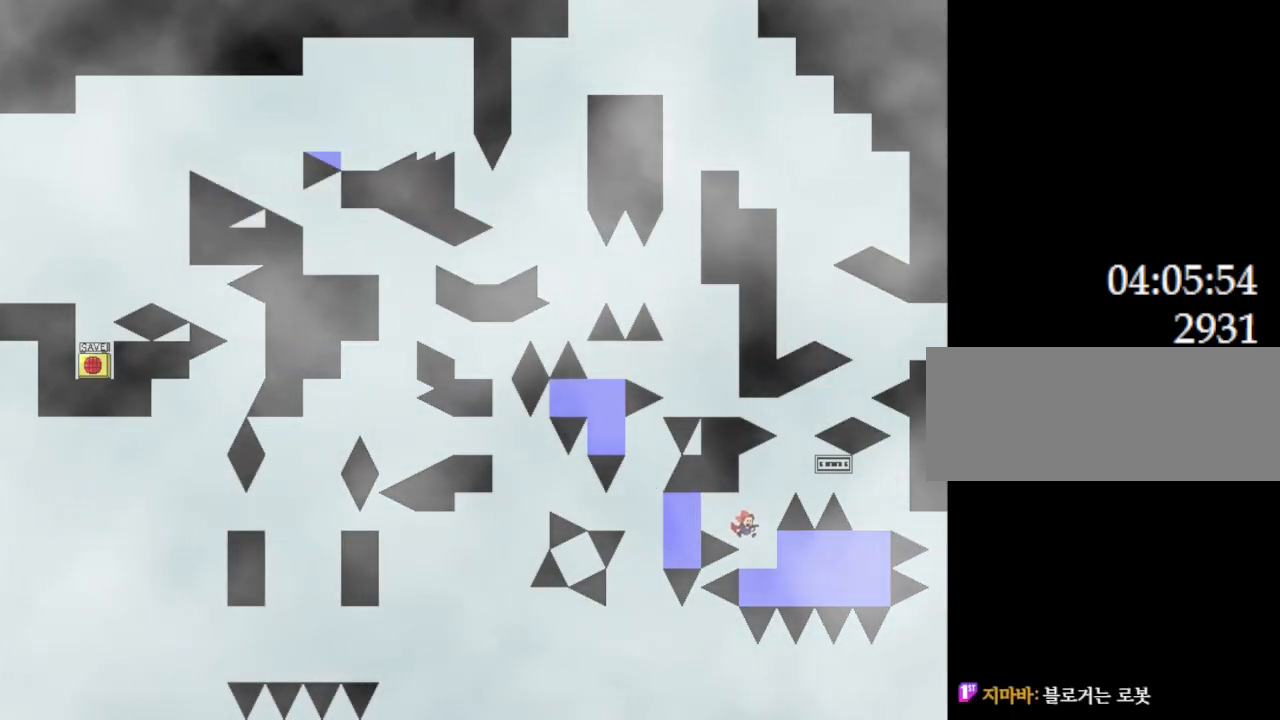
{"keys": ["right"], "events": [[100, "right", "up"], [200, "l_up", "down"], [233, "l_up", "up"], [450, "right", "down"]]}
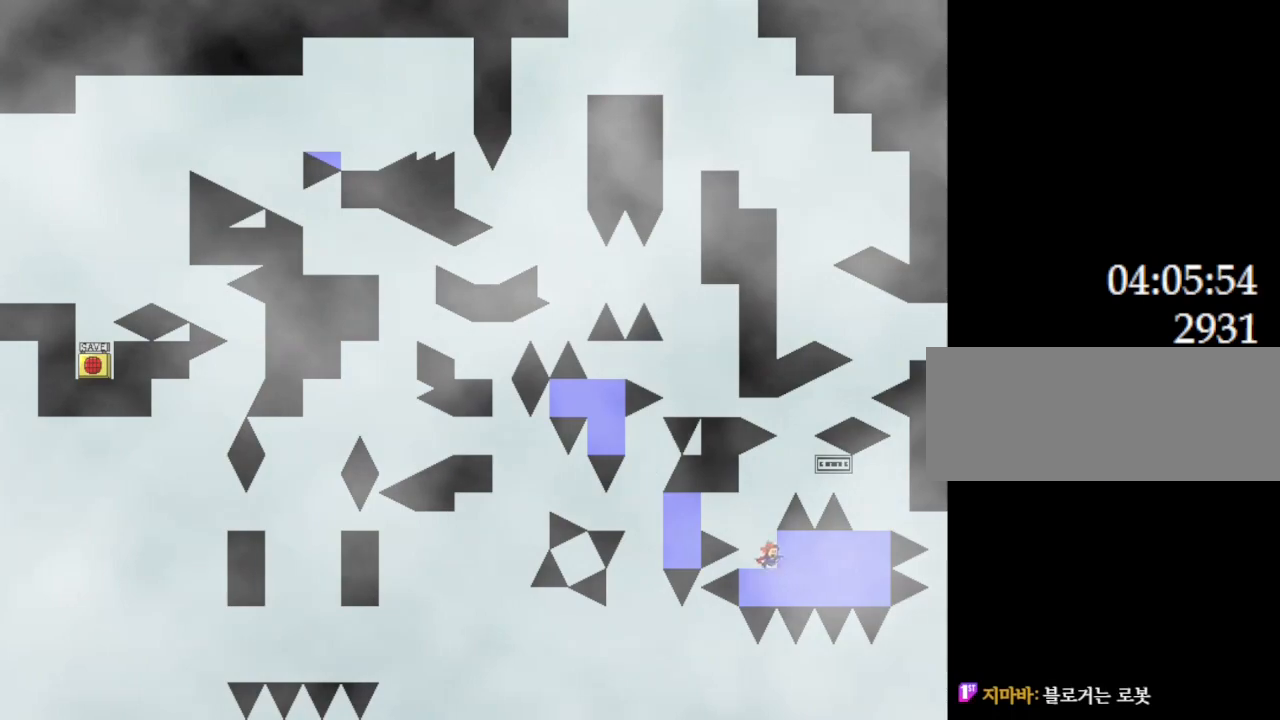
{"keys": ["right"], "events": [[217, "l_up", "down"], [267, "l_up", "up"]]}
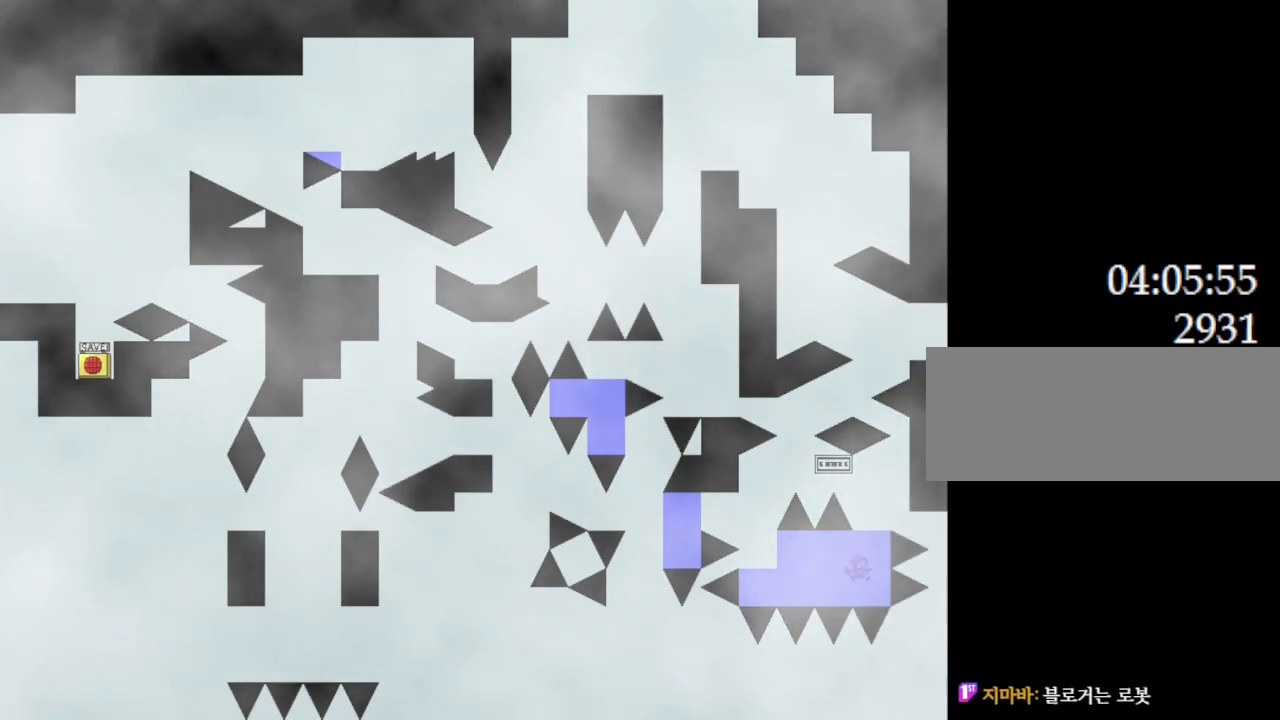
{"keys": [], "events": [[17, "right", "up"], [33, "l_up", "down"], [100, "l_up", "up"], [300, "right", "down"], [350, "right", "up"], [367, "l_up", "down"], [417, "l_up", "up"]]}
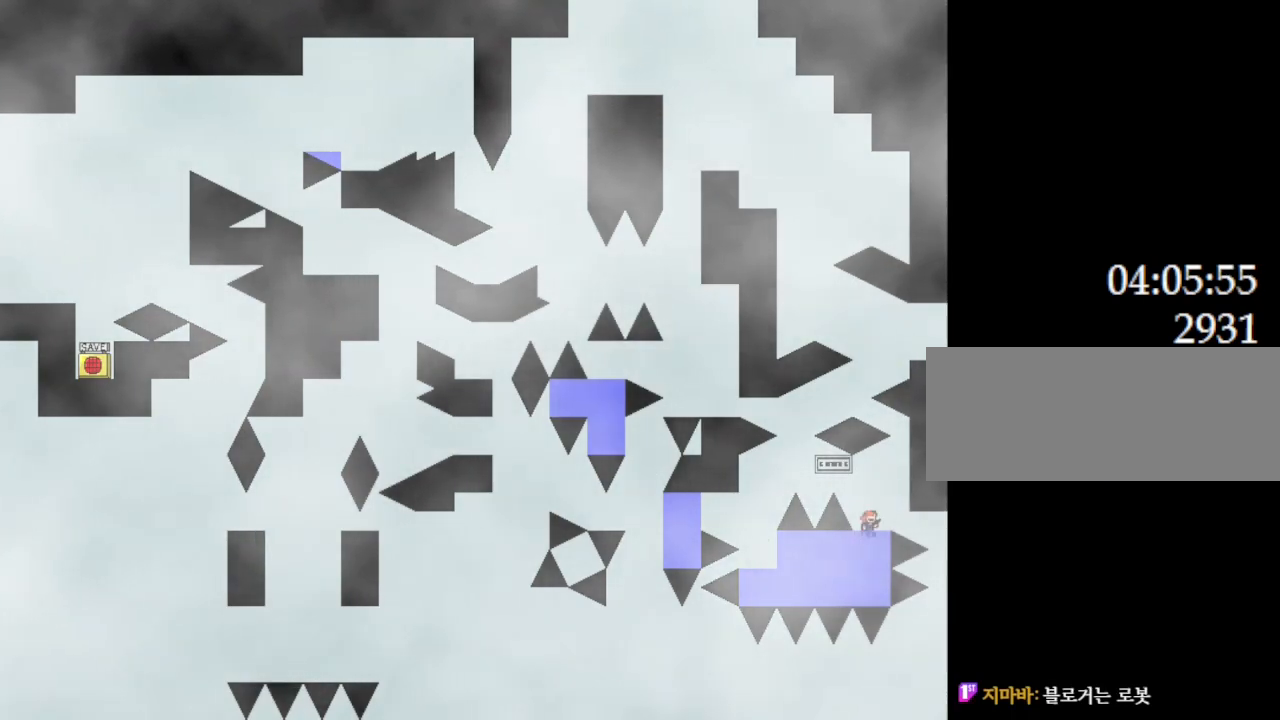
{"keys": [], "events": [[217, "l_up", "down"], [267, "l_up", "up"]]}
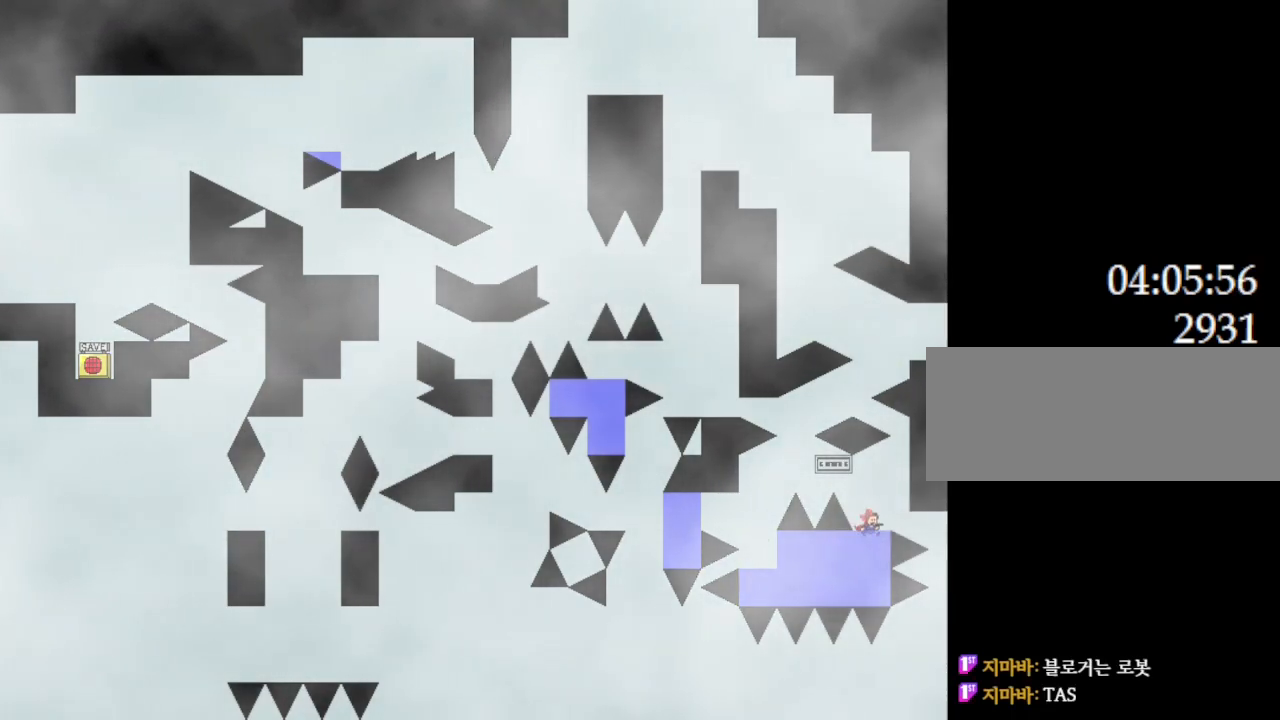
{"keys": ["l_up", "left"], "events": [[83, "l_up", "down"], [150, "left", "down"], [317, "l_up", "up"], [467, "l_up", "down"]]}
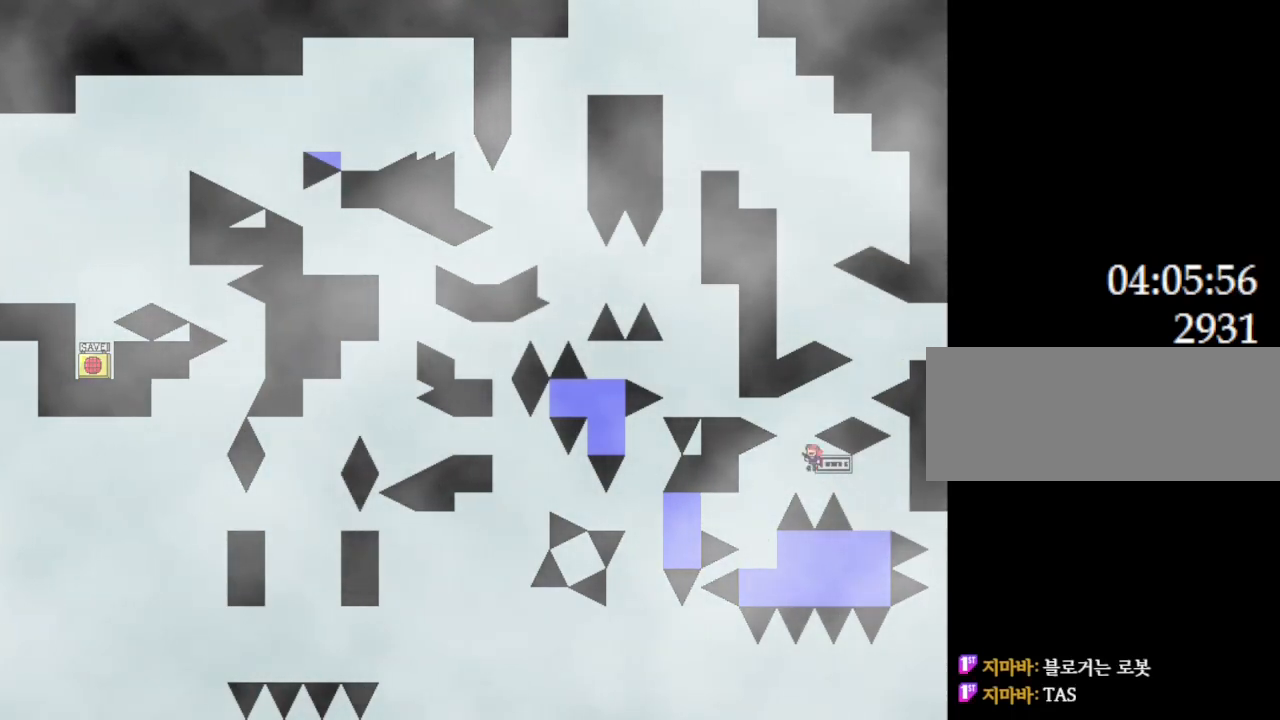
{"keys": ["l_up", "right"], "events": [[67, "left", "up"], [100, "right", "down"], [200, "l_up", "up"], [367, "l_up", "down"]]}
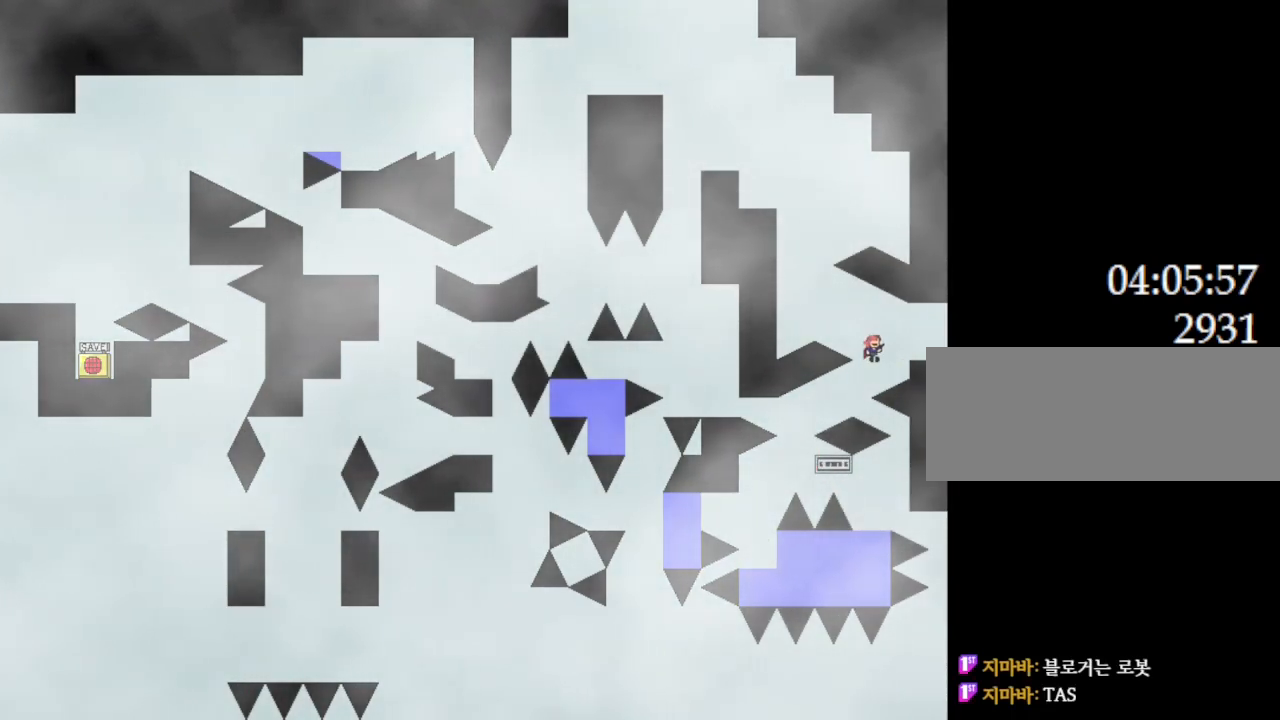
{"keys": [], "events": [[300, "l_up", "up"], [500, "right", "up"]]}
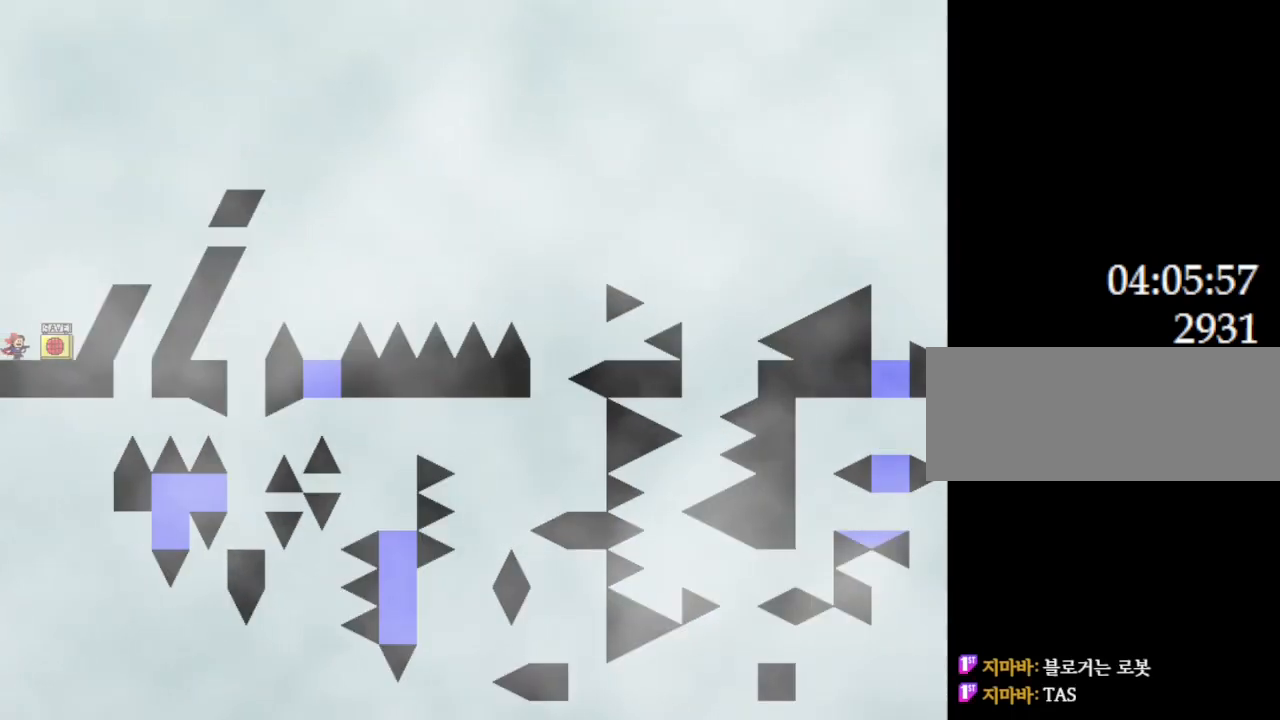
{"keys": ["z"], "events": [[317, "right", "down"], [467, "right", "up"], [483, "z", "down"]]}
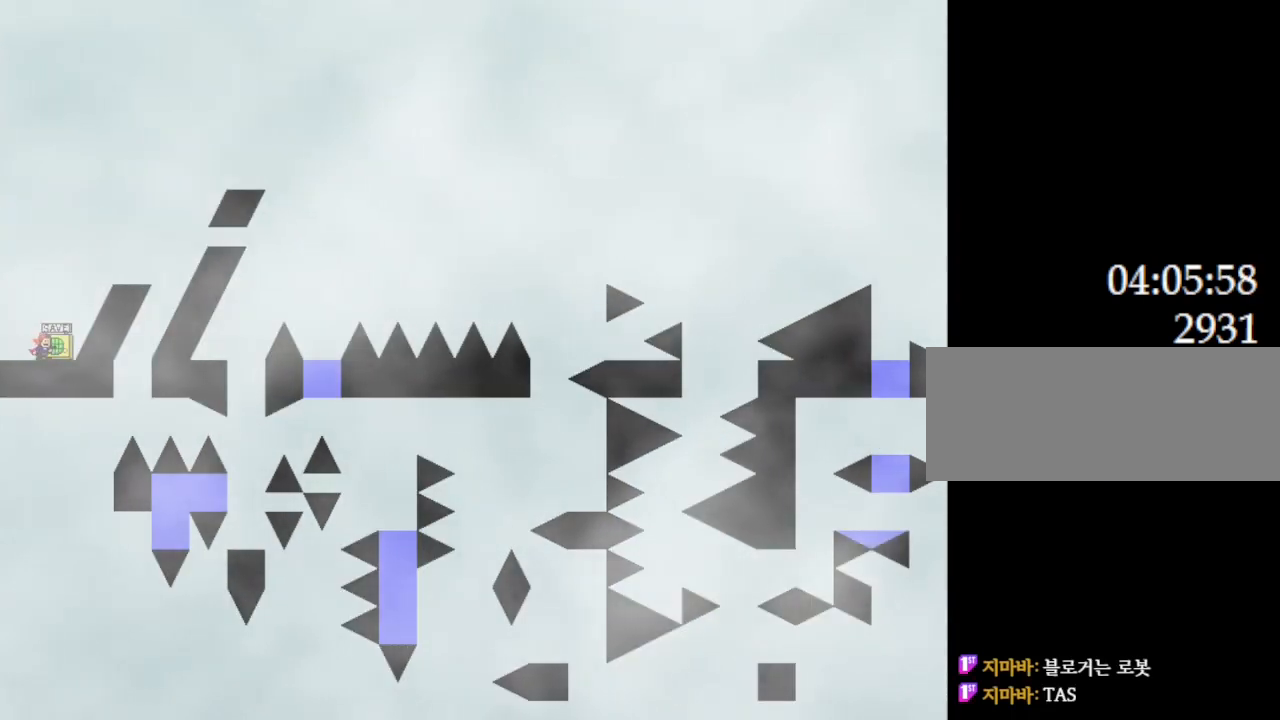
{"keys": ["z"], "events": [[117, "z", "up"], [217, "z", "down"], [250, "right", "down"], [300, "right", "up"], [350, "z", "up"], [433, "z", "down"]]}
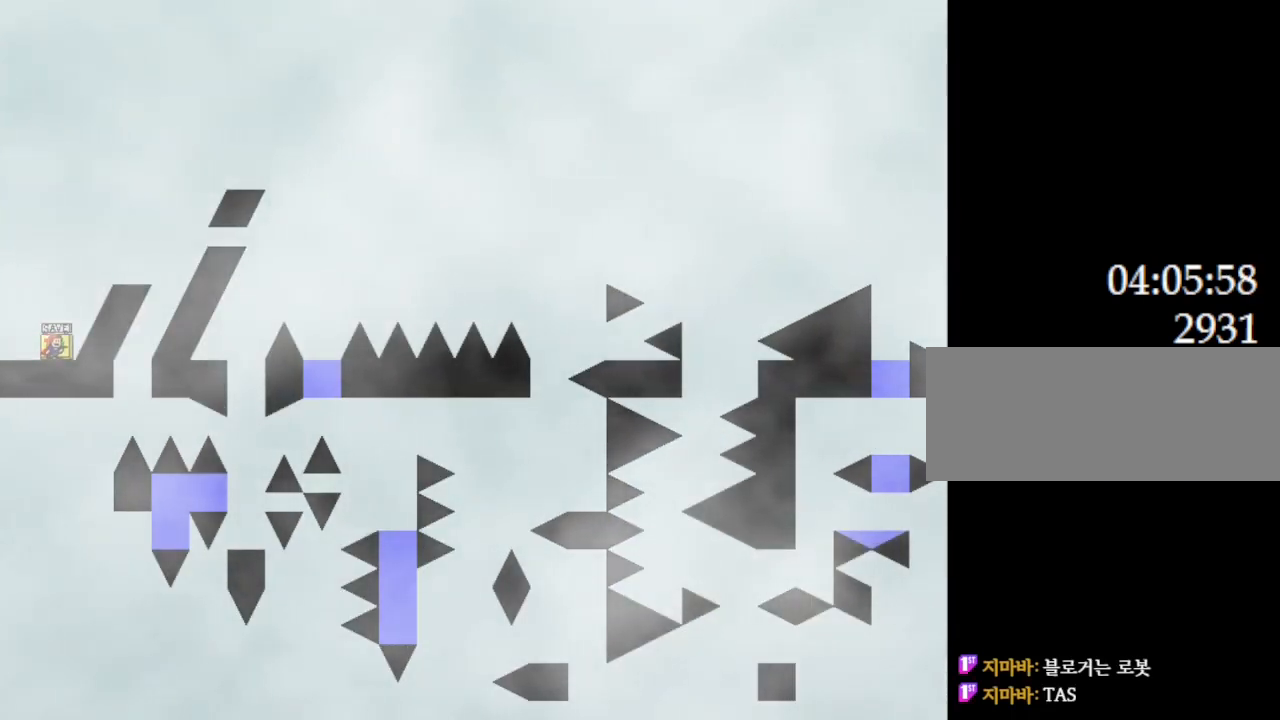
{"keys": ["l_up", "right"], "events": [[33, "right", "down"], [83, "right", "up"], [83, "z", "up"], [233, "l_up", "down"], [283, "right", "down"]]}
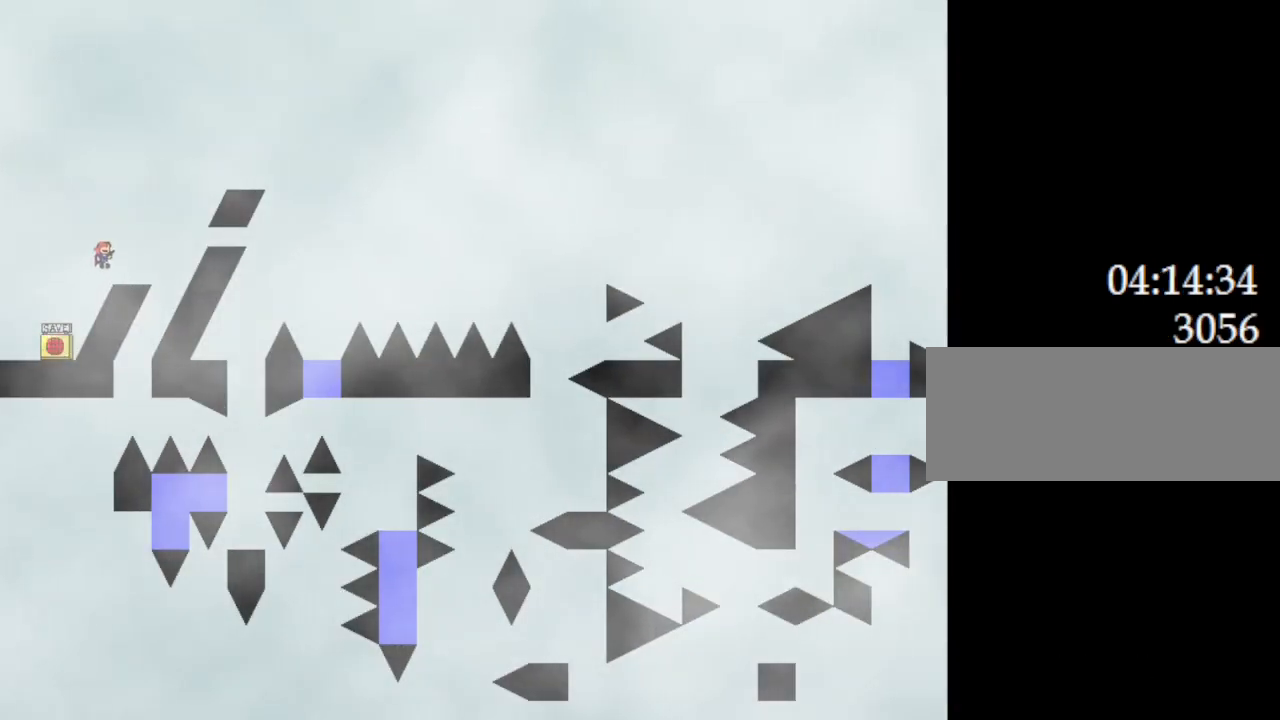
{"keys": ["left"], "events": [[250, "l_up", "up"], [367, "right", "up"], [417, "left", "down"]]}
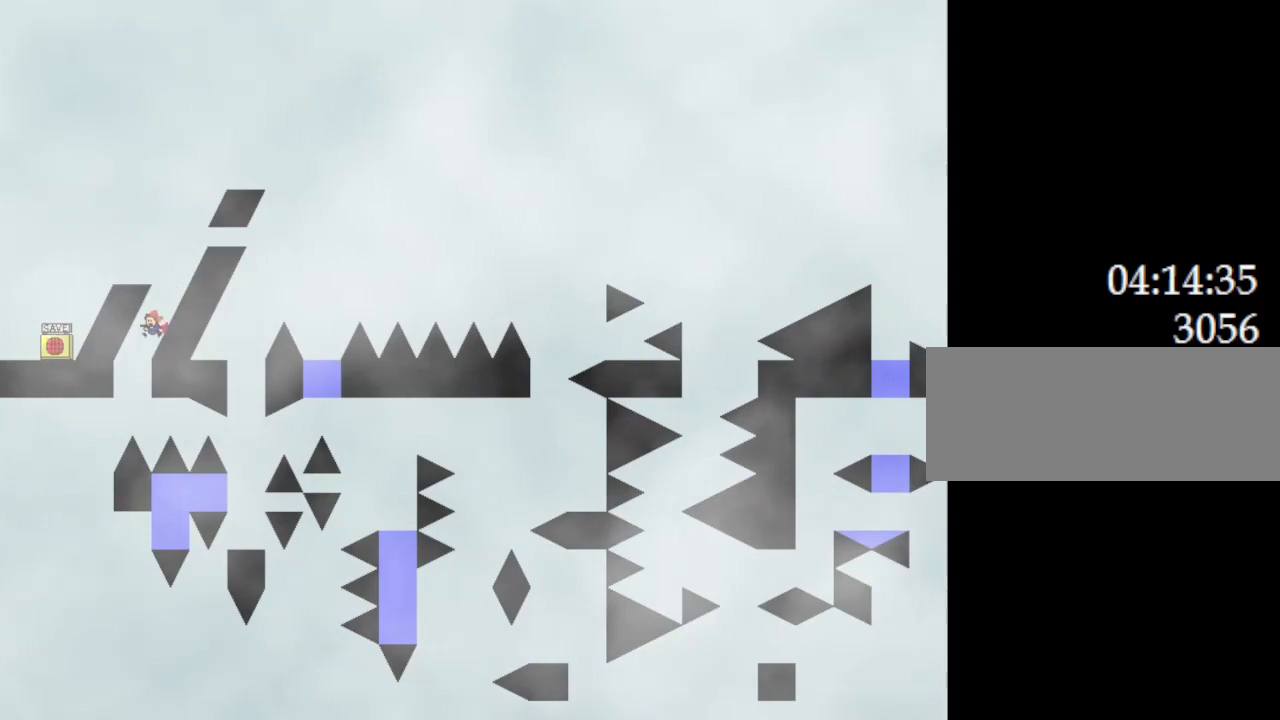
{"keys": ["l_up", "right"], "events": [[333, "left", "up"], [333, "right", "down"], [467, "l_up", "down"]]}
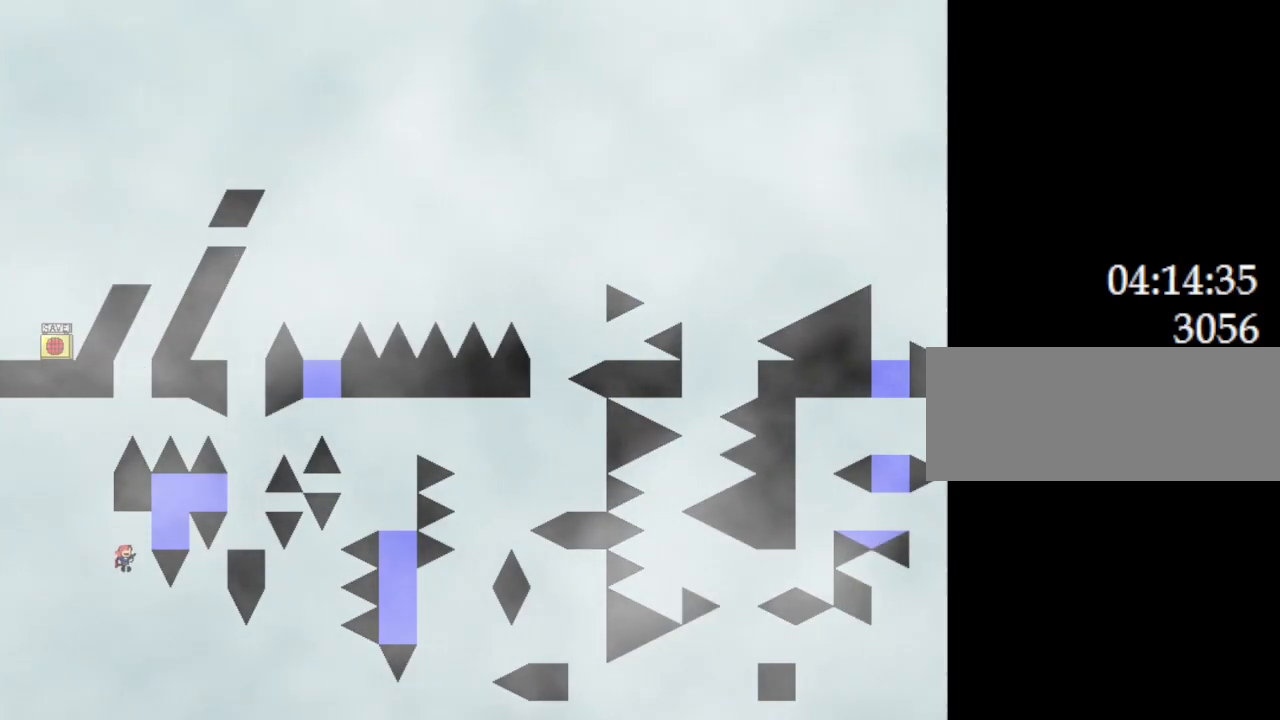
{"keys": [], "events": [[117, "l_up", "up"], [283, "right", "up"]]}
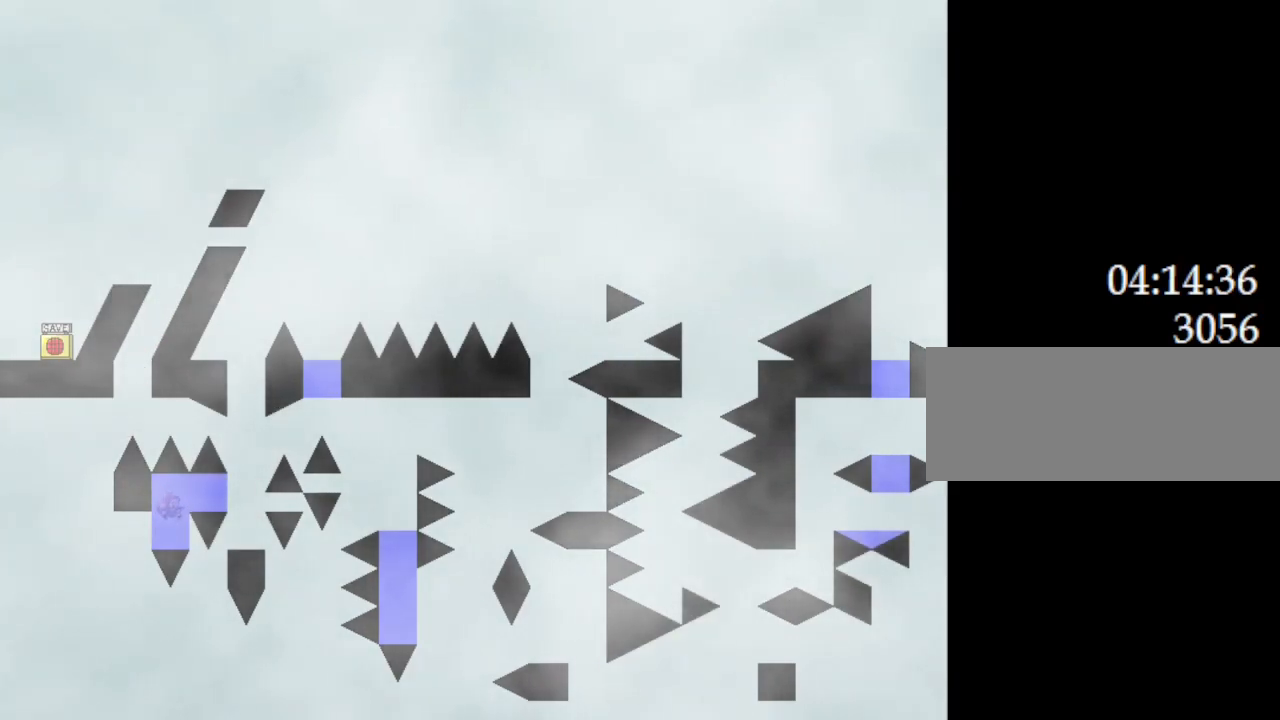
{"keys": ["l_up"], "events": [[100, "l_up", "down"], [100, "left", "down"], [150, "l_up", "up"], [300, "left", "up"], [350, "right", "down"], [450, "right", "up"], [500, "l_up", "down"]]}
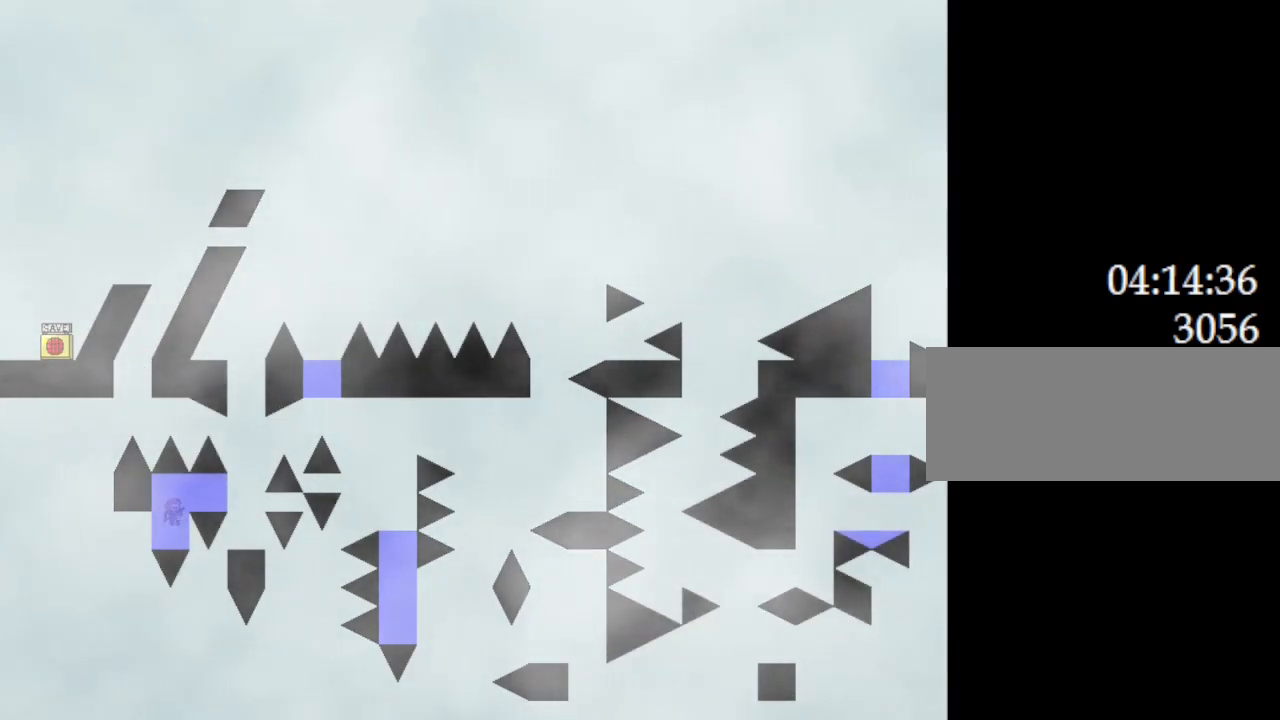
{"keys": [], "events": [[33, "l_up", "up"], [367, "l_up", "down"], [400, "l_up", "up"]]}
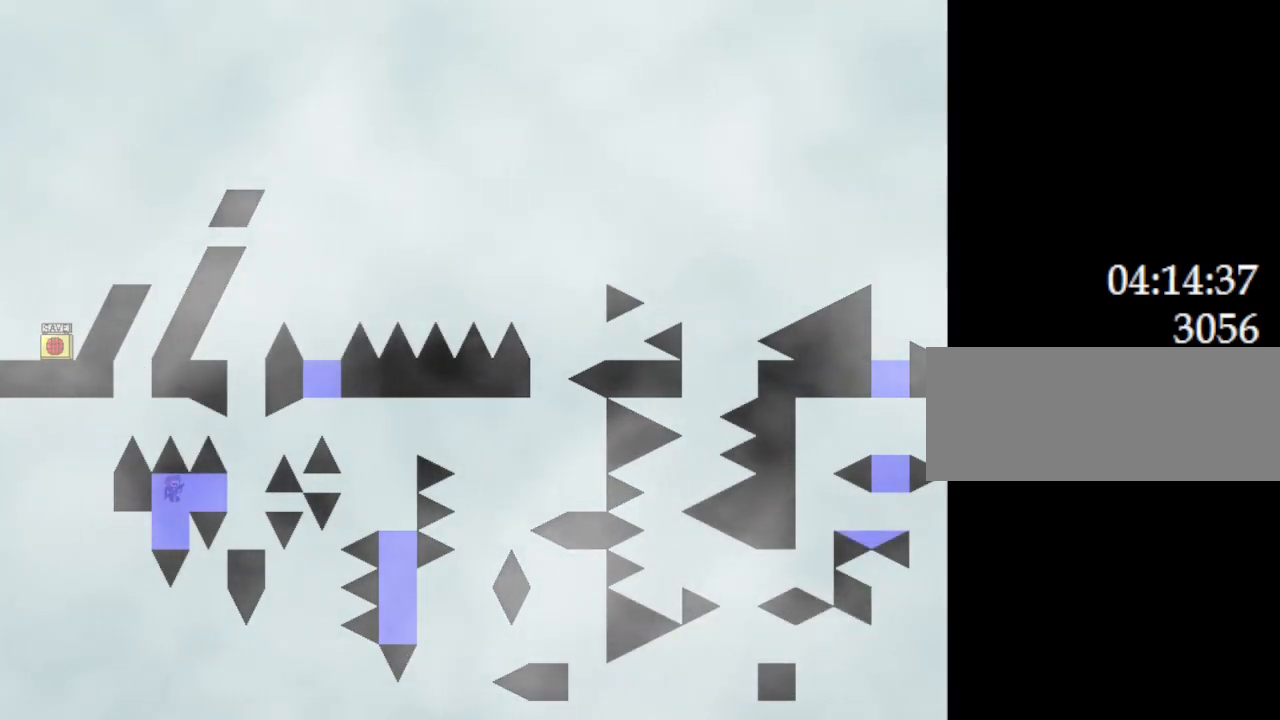
{"keys": ["right"], "events": [[233, "right", "down"], [250, "l_up", "down"], [283, "l_up", "up"]]}
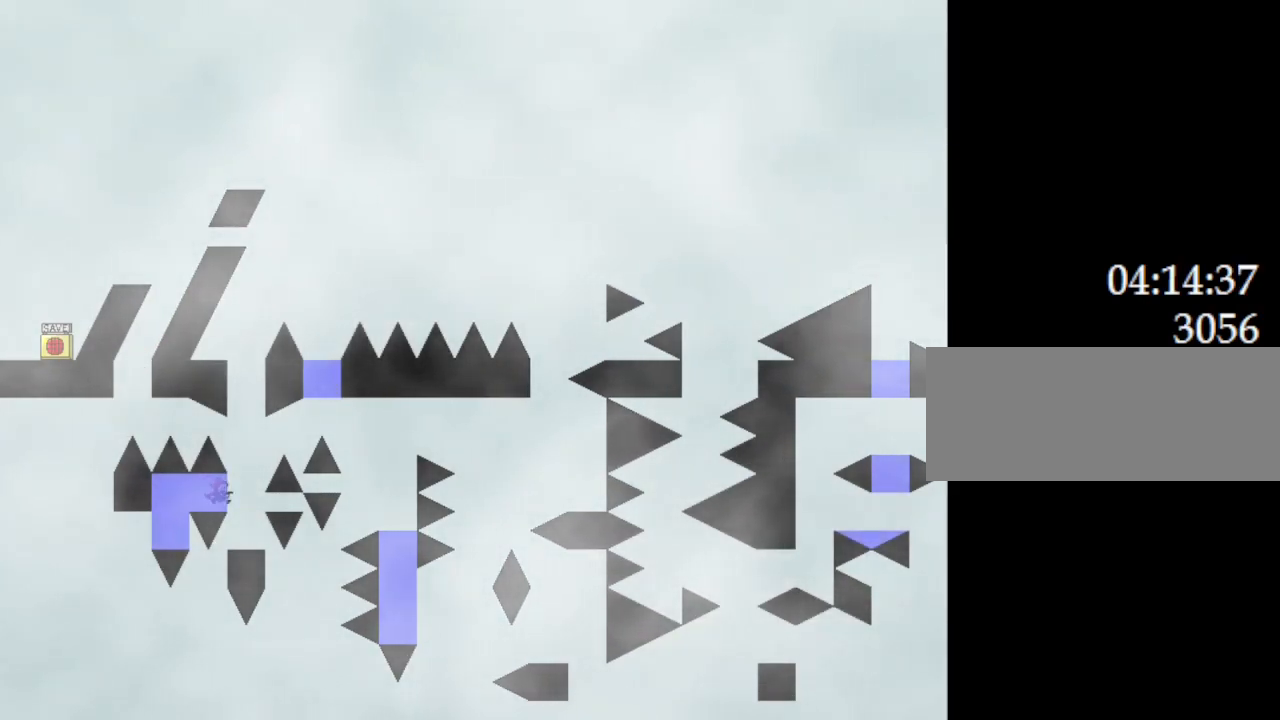
{"keys": ["l_up", "right"], "events": [[150, "right", "up"], [300, "l_up", "down"], [483, "right", "down"]]}
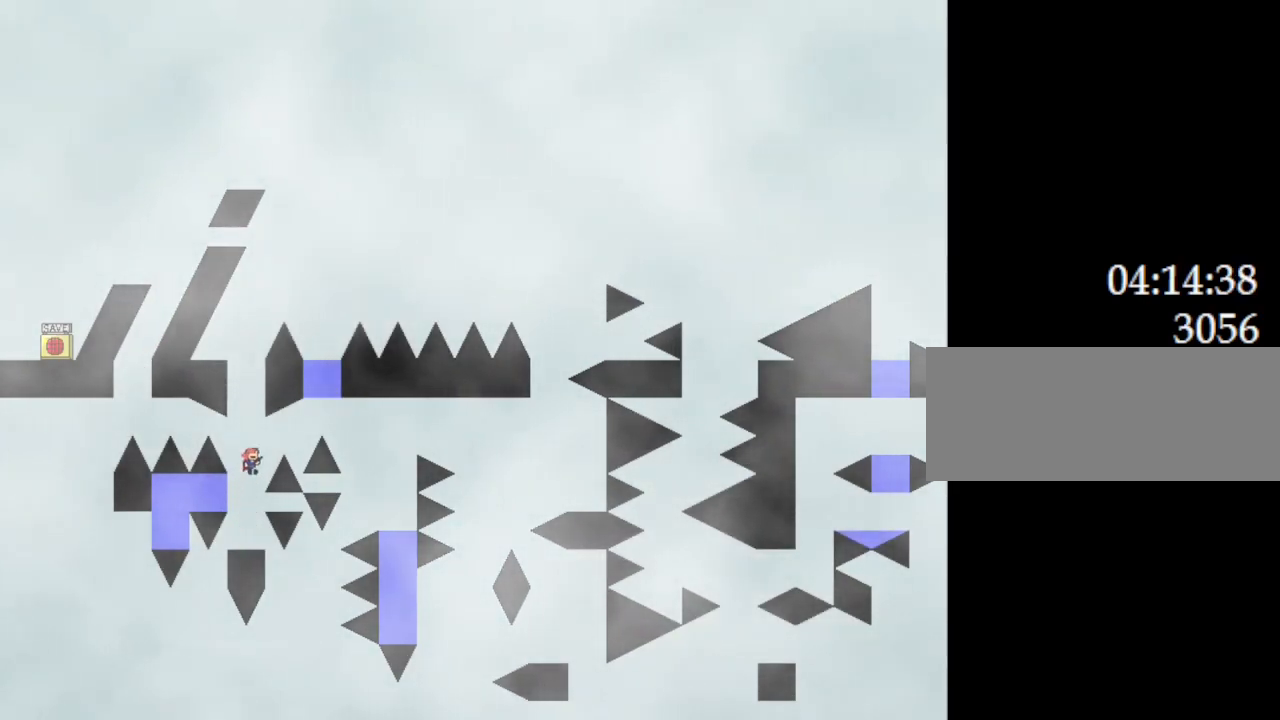
{"keys": ["l_up"], "events": [[200, "l_up", "up"], [250, "l_up", "down"], [400, "right", "up"]]}
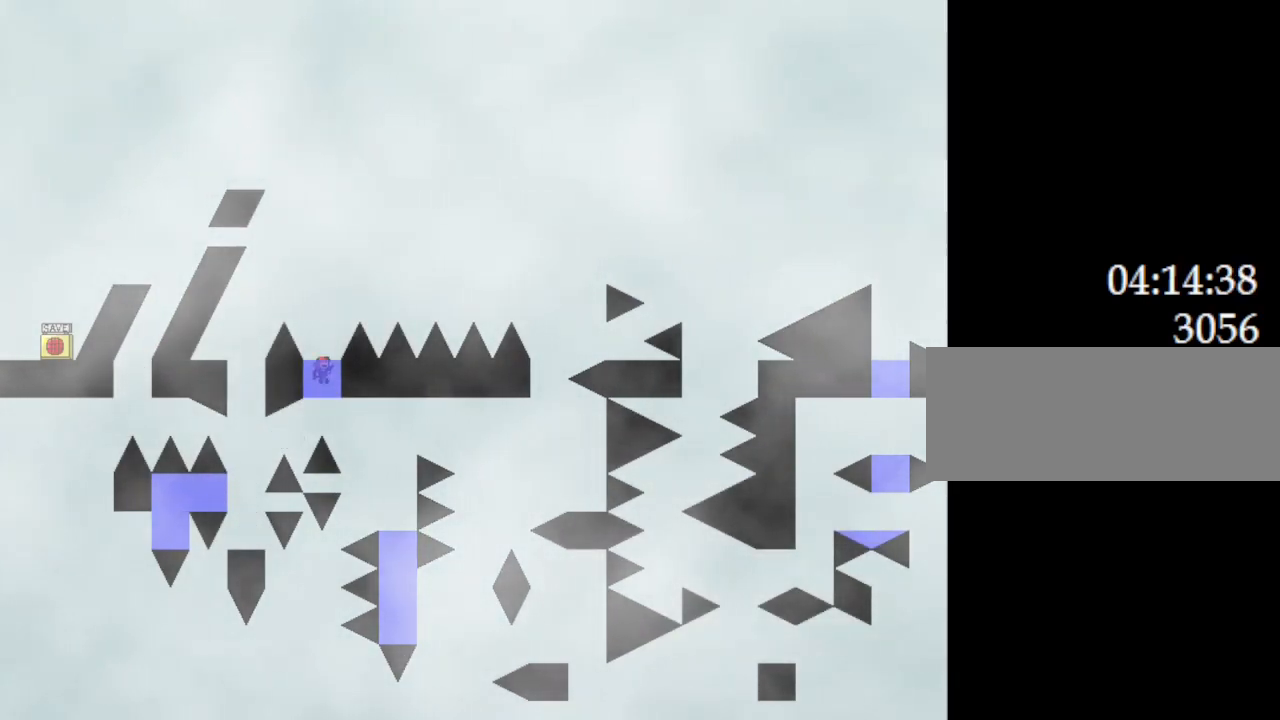
{"keys": ["l_up"], "events": [[33, "l_up", "up"], [100, "l_up", "down"], [167, "l_up", "up"], [483, "l_up", "down"]]}
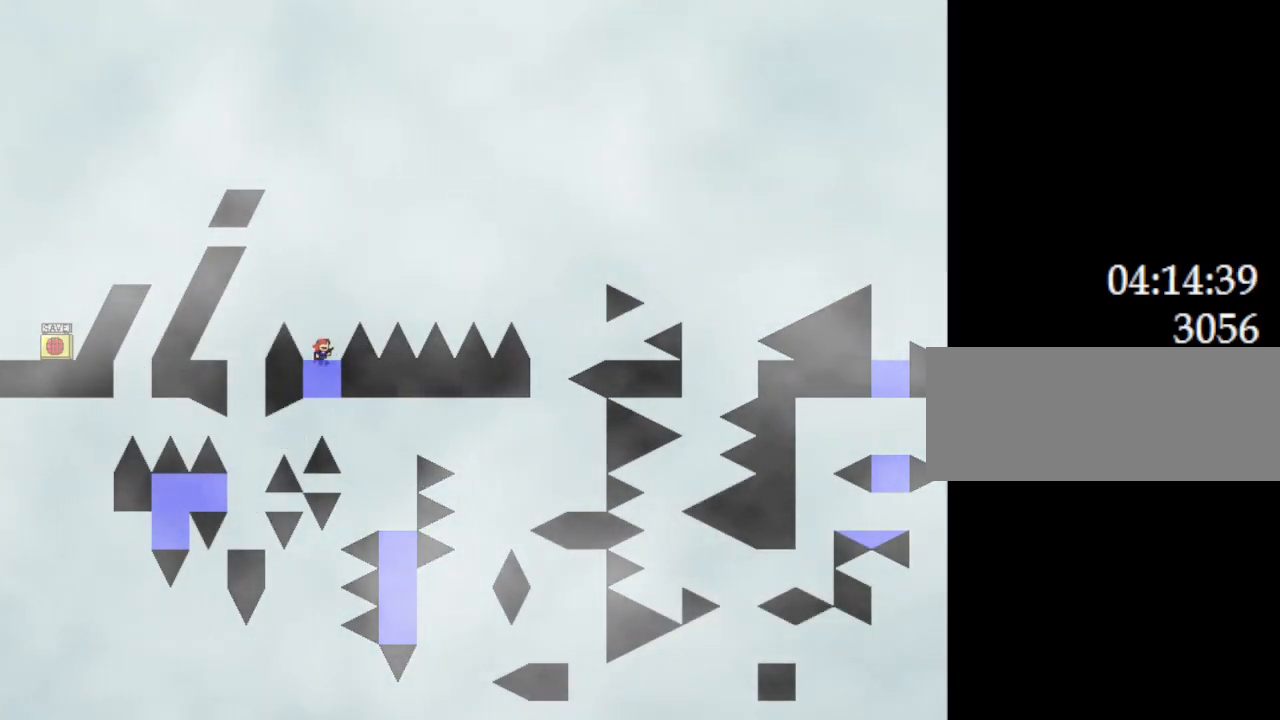
{"keys": ["left"], "events": [[33, "left", "down"], [317, "l_up", "up"]]}
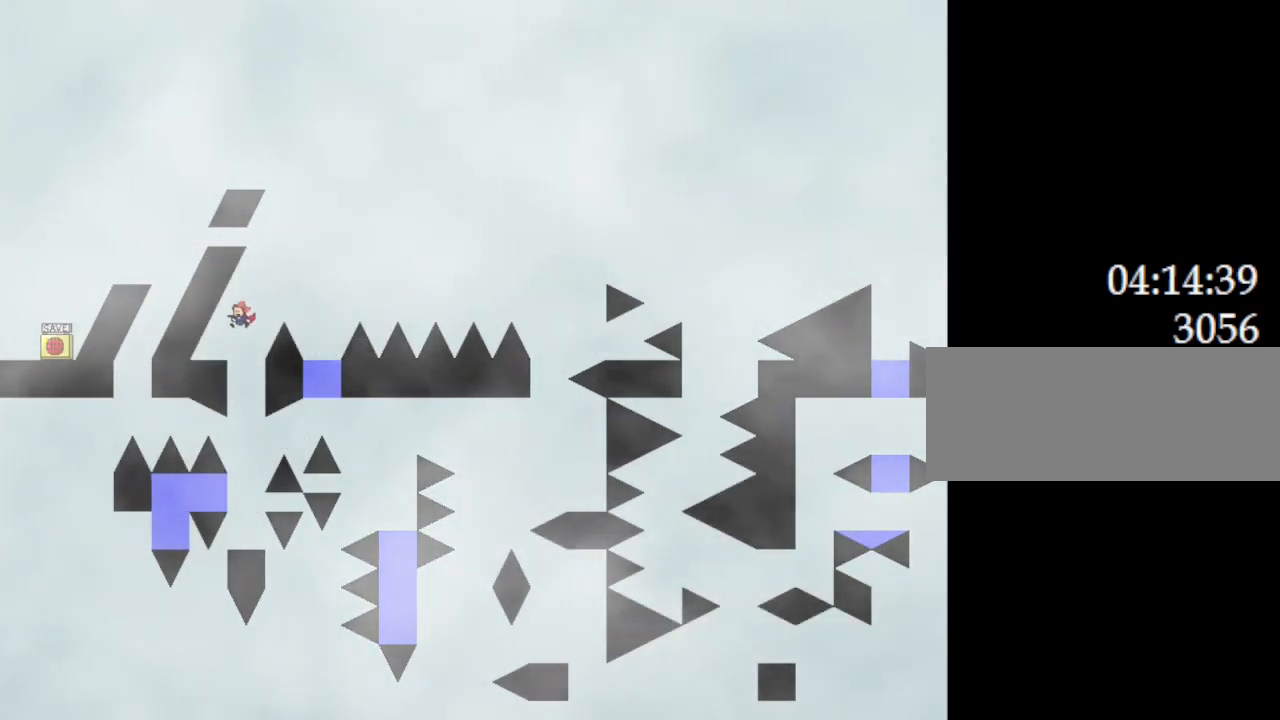
{"keys": ["right"], "events": [[100, "left", "up"], [167, "l_up", "down"], [167, "right", "down"], [183, "down", "down"], [217, "down", "up"], [367, "l_up", "up"]]}
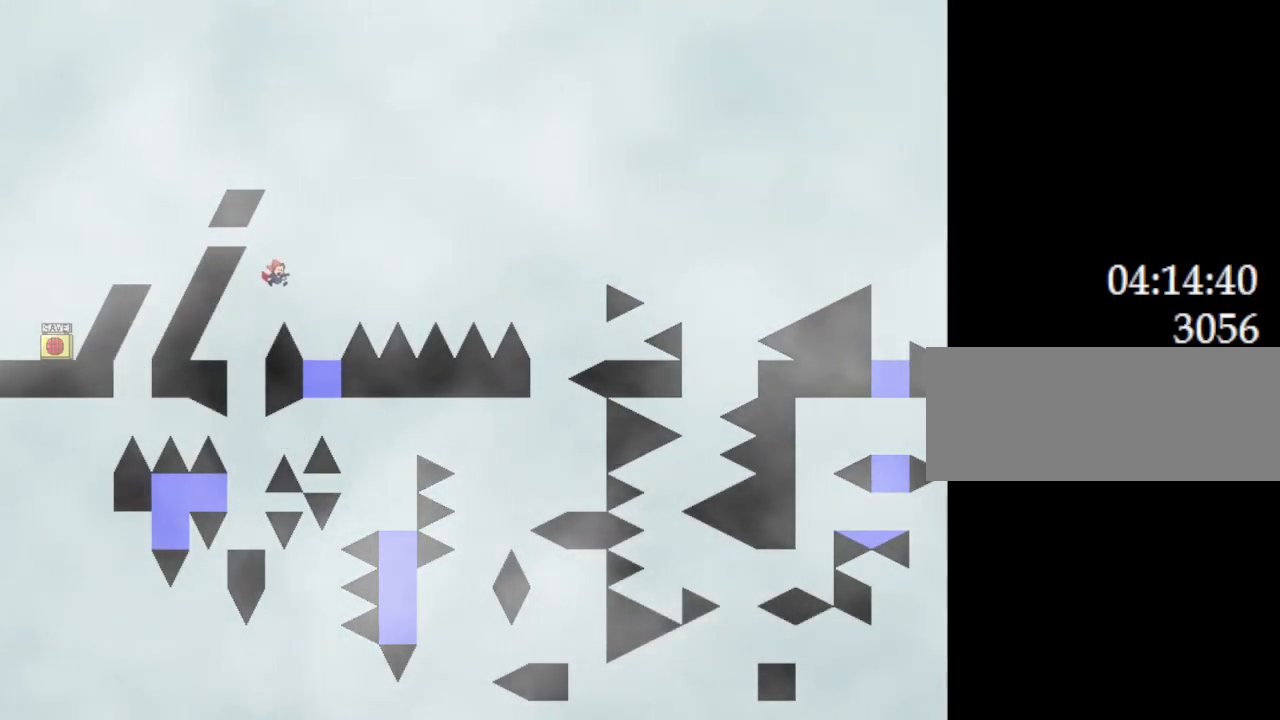
{"keys": [], "events": [[283, "right", "up"]]}
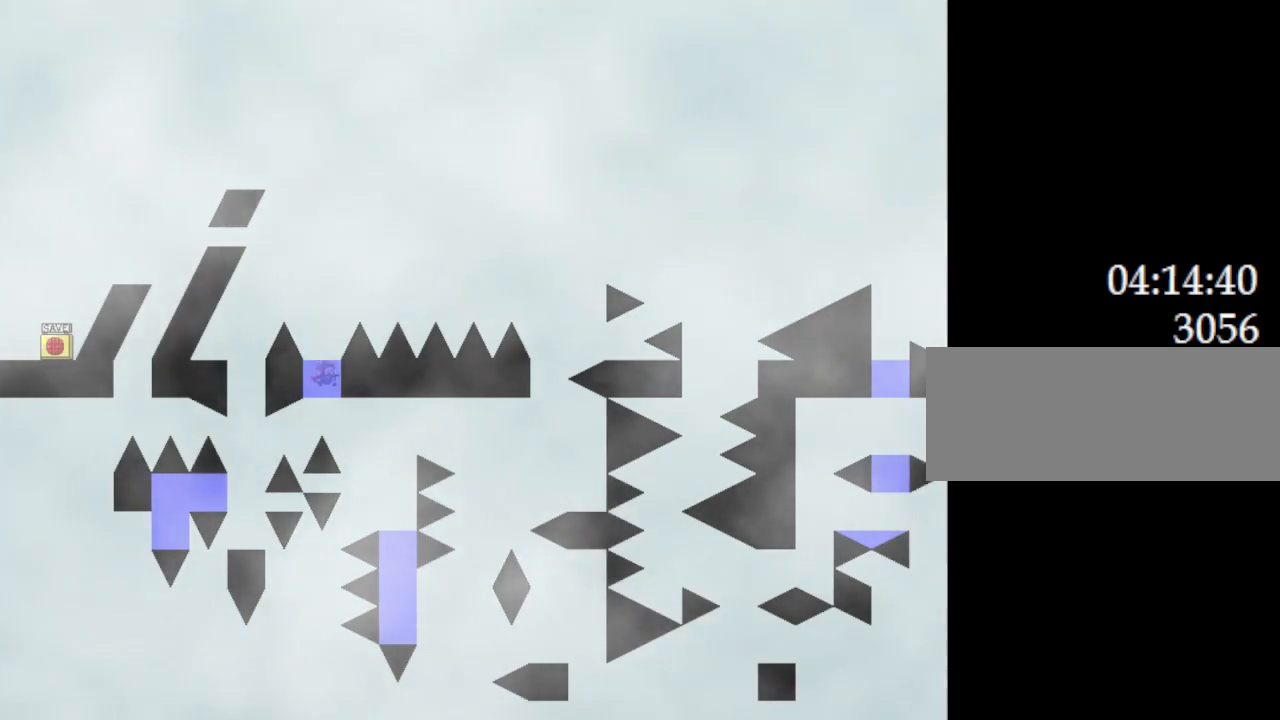
{"keys": ["right"], "events": [[67, "right", "down"]]}
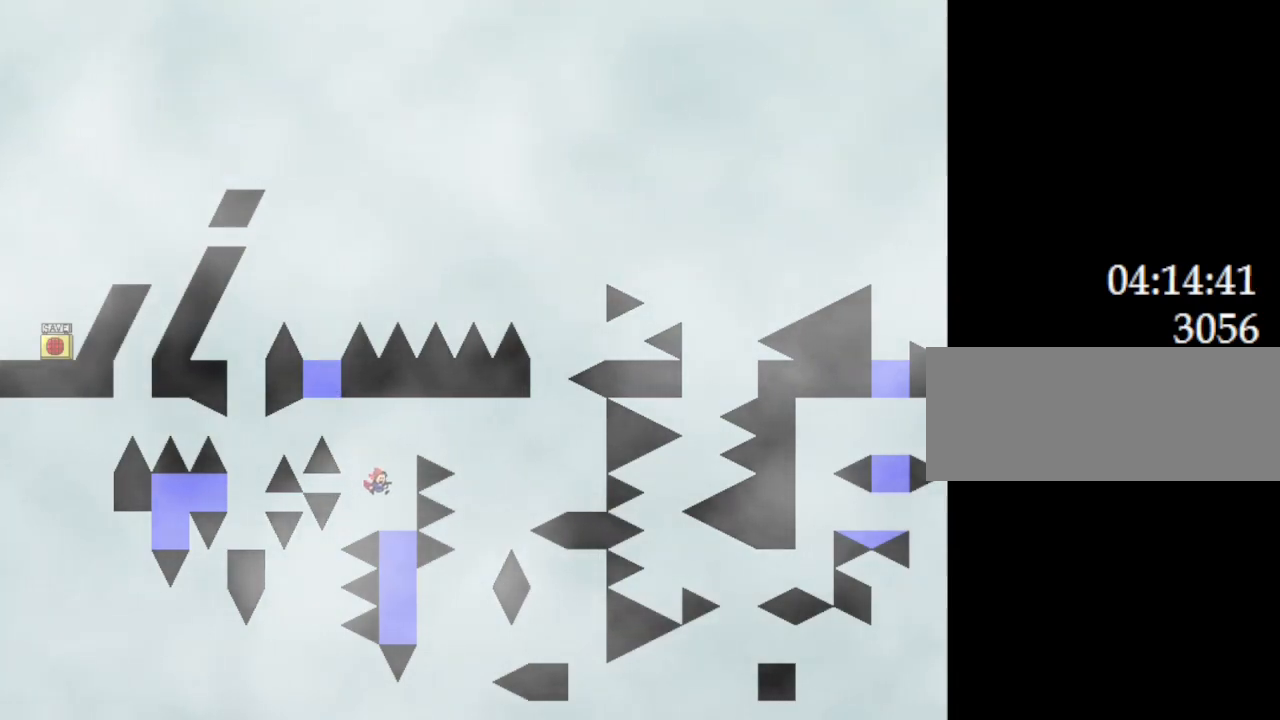
{"keys": [], "events": [[133, "right", "up"]]}
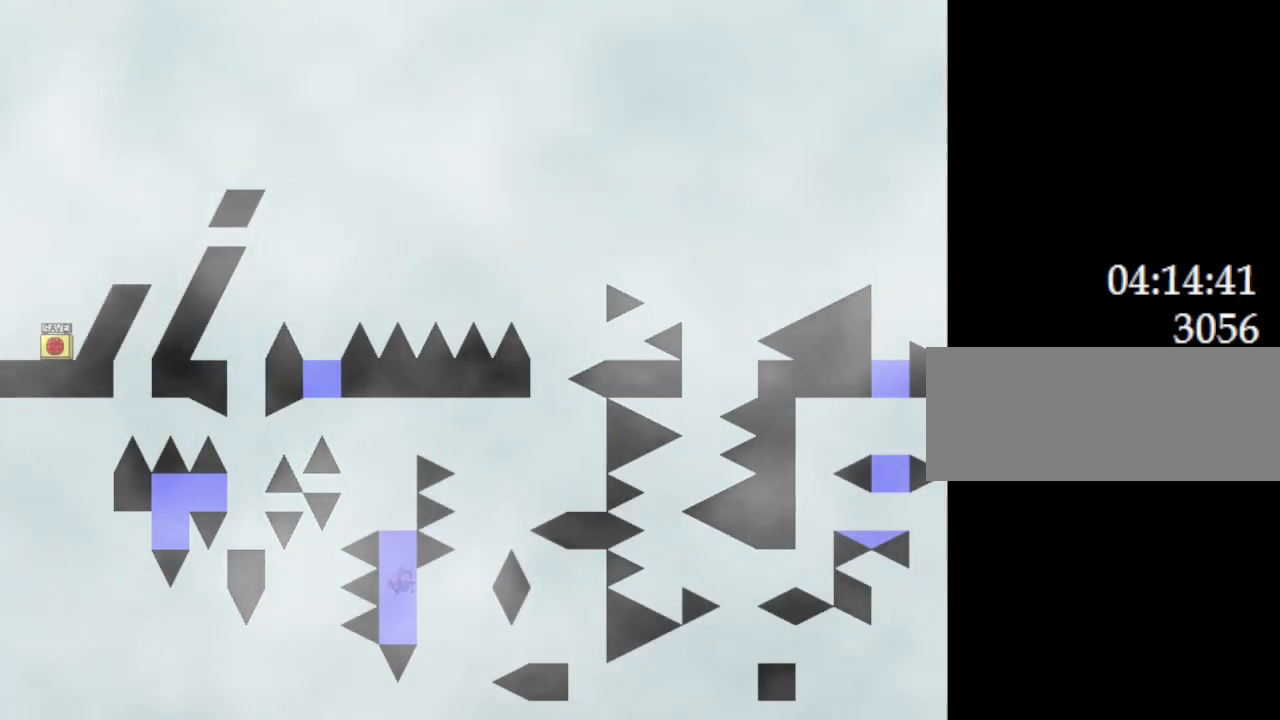
{"keys": ["right"], "events": [[200, "right", "down"]]}
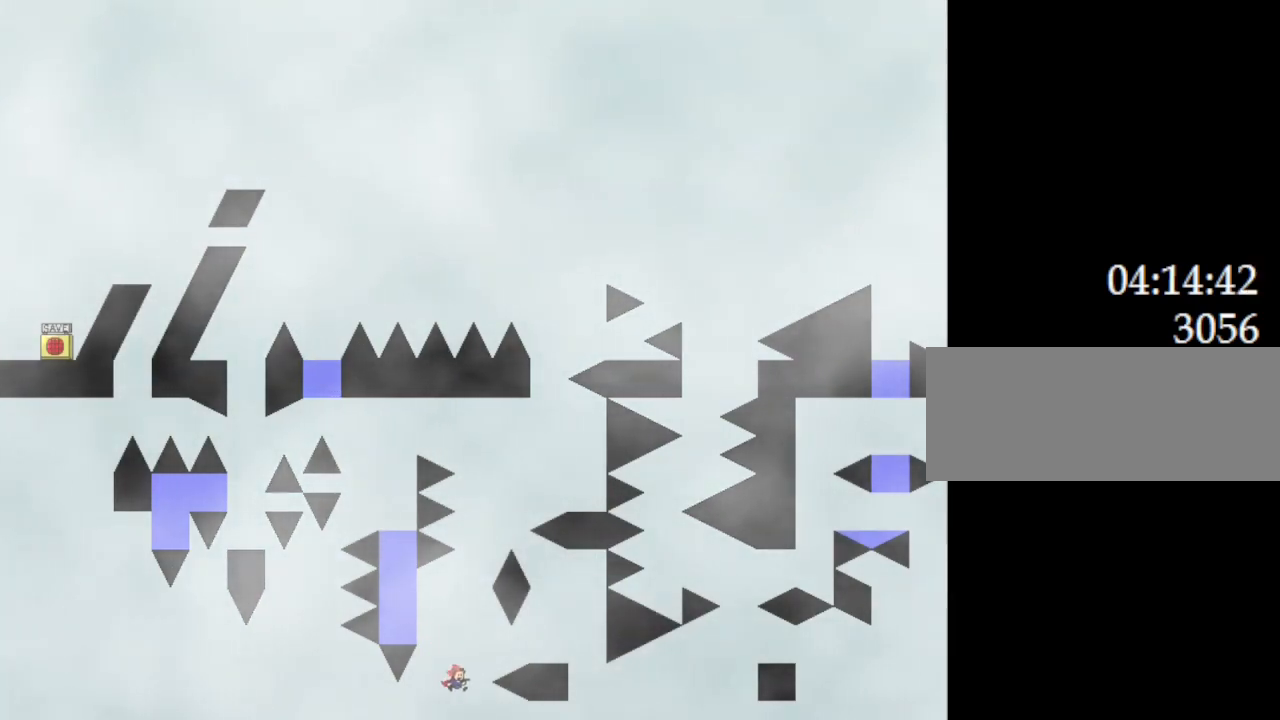
{"keys": ["l_up", "right"], "events": [[83, "l_up", "down"], [83, "right", "up"], [167, "right", "down"]]}
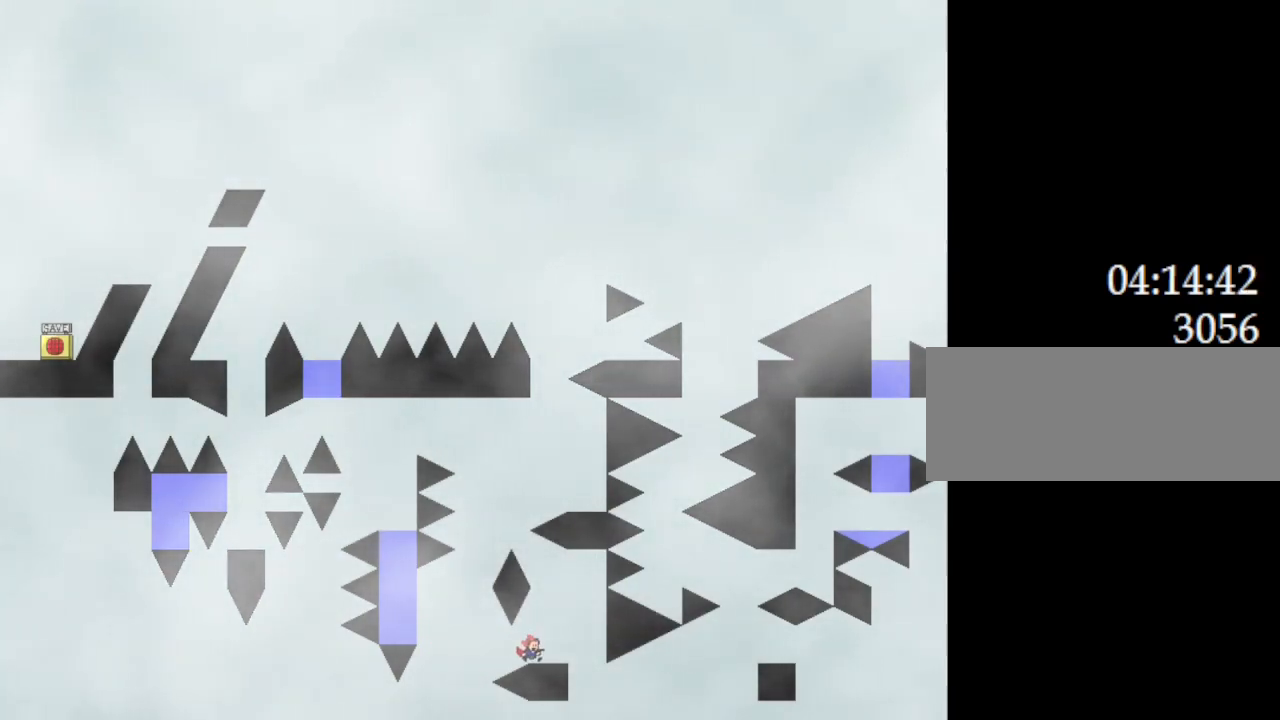
{"keys": [], "events": [[83, "right", "up"], [100, "l_up", "up"]]}
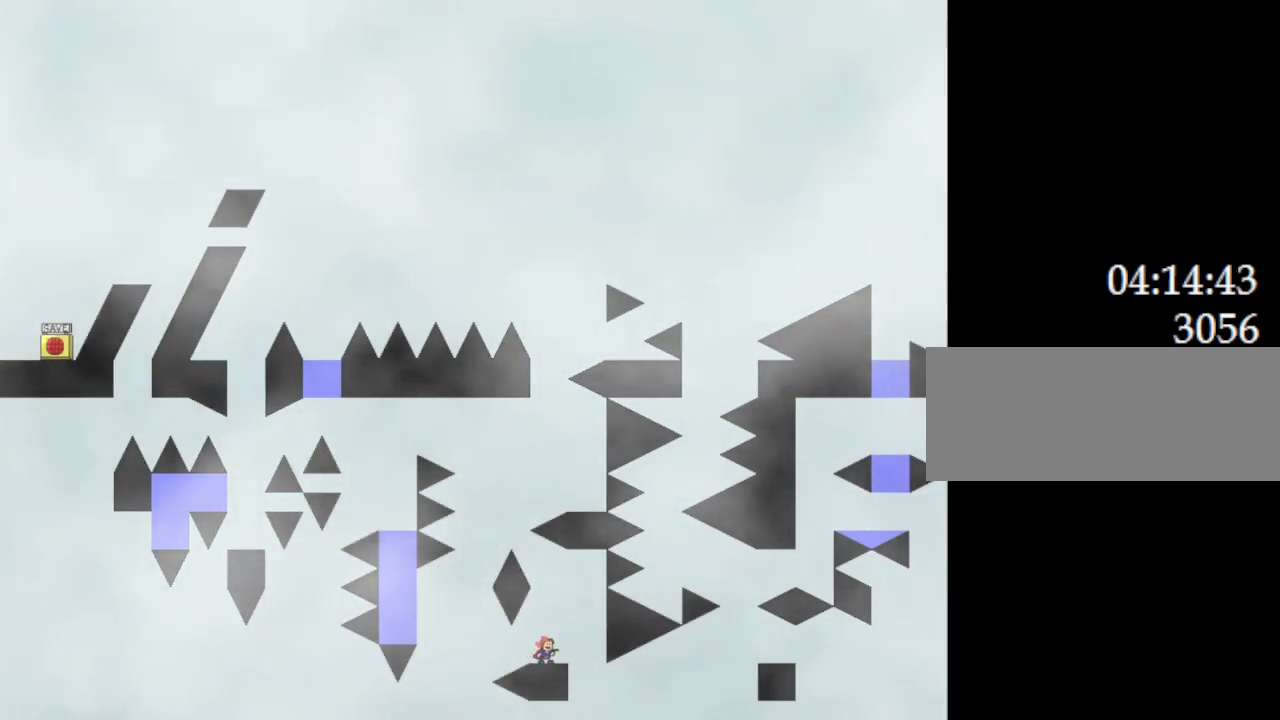
{"keys": ["l_up", "left"], "events": [[100, "l_up", "down"], [350, "left", "down"], [417, "l_up", "up"], [450, "l_up", "down"]]}
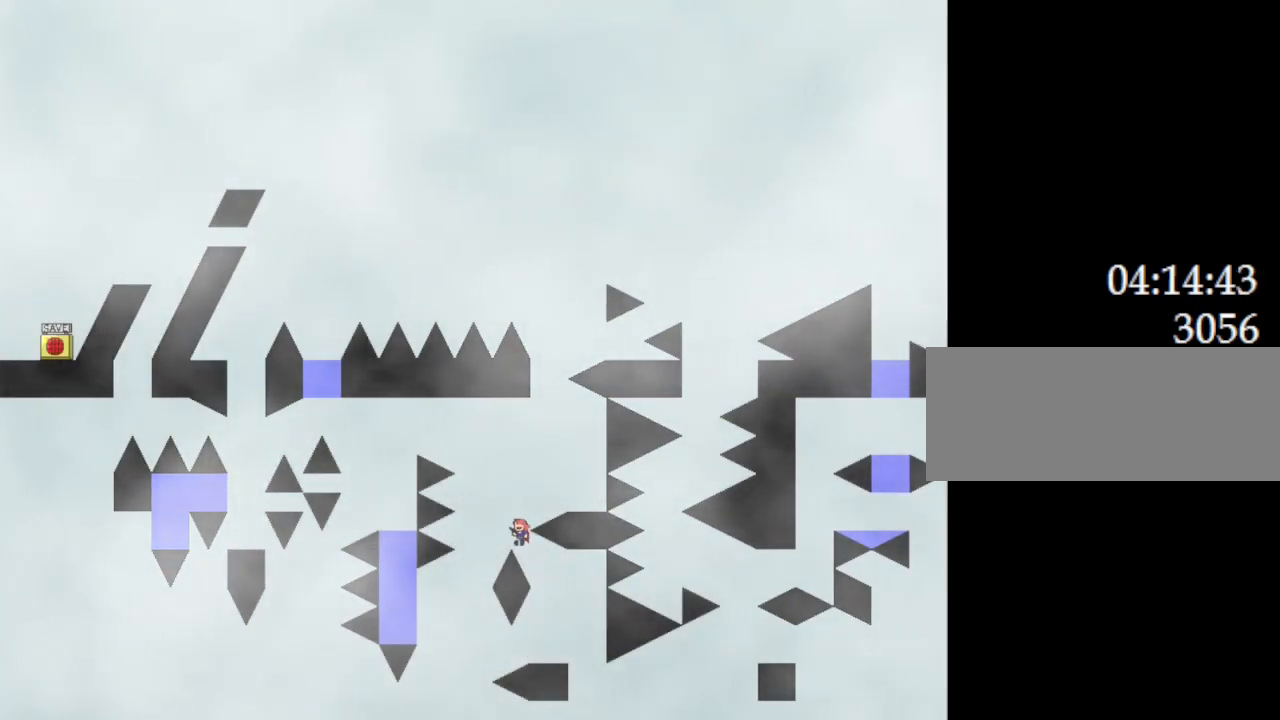
{"keys": [], "events": [[67, "right", "down"], [100, "left", "up"], [433, "right", "up"], [450, "l_up", "up"]]}